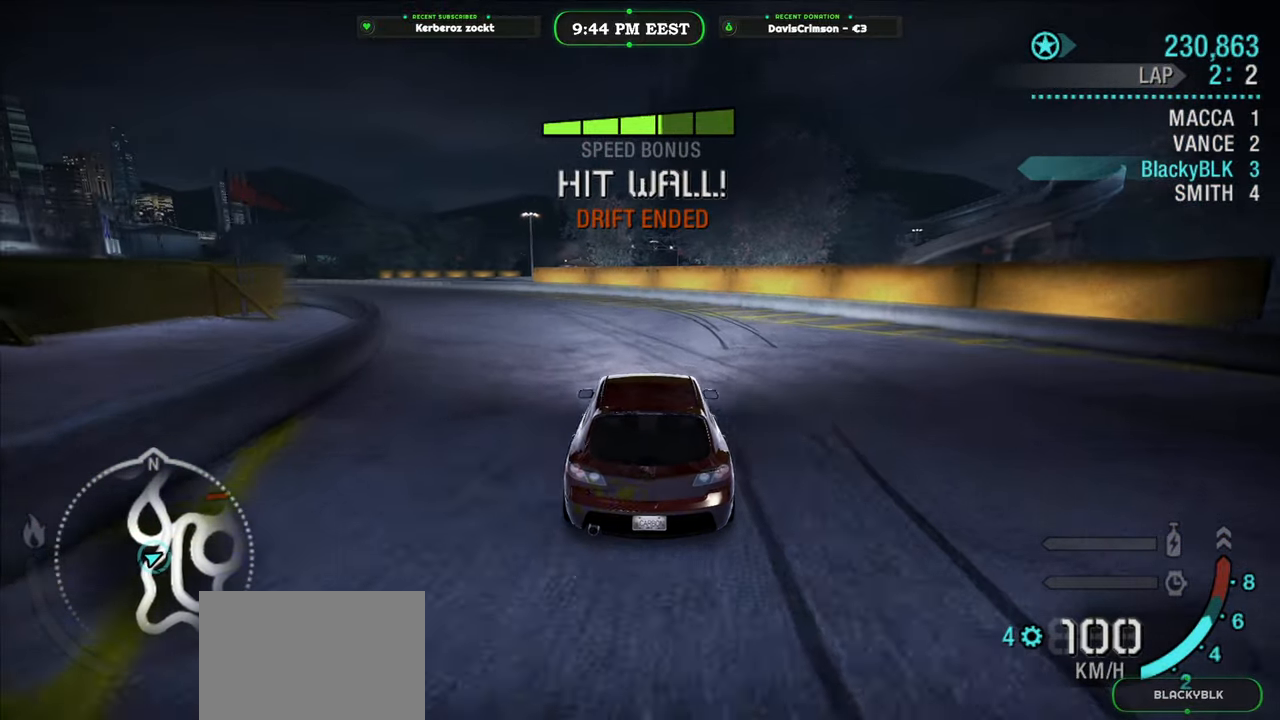
Gameplay with a controller (Xbox layout); each line is a JSON object with the inputs held at the frame after it. "button_events" lists button changes between this image and that frame as [ms after this image, input, new state], when the widget could be followed in between (sticks are given only as held states). This document gives stick clicks only as held states, not as events.
{"buttons": ["R2"], "left_stick": "up-left", "right_stick": "center", "button_events": []}
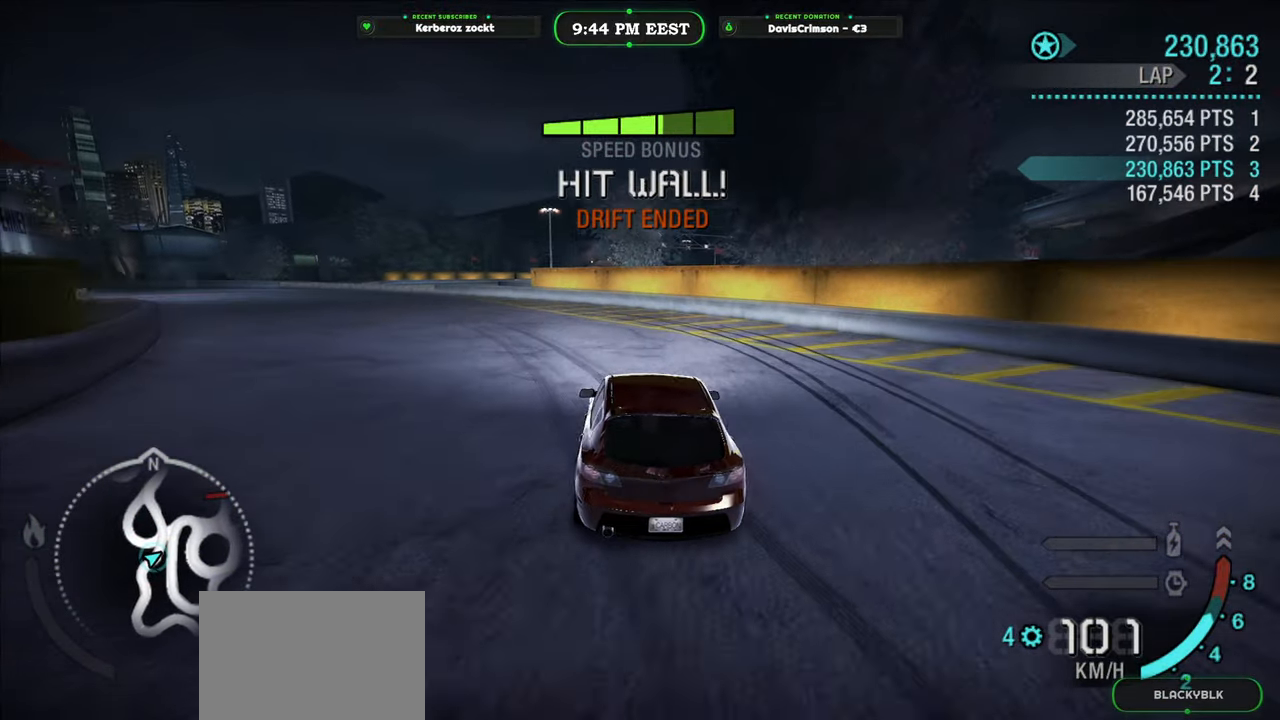
{"buttons": ["L2", "R2"], "left_stick": "left", "right_stick": "center", "button_events": [[383, "L2", "down"]]}
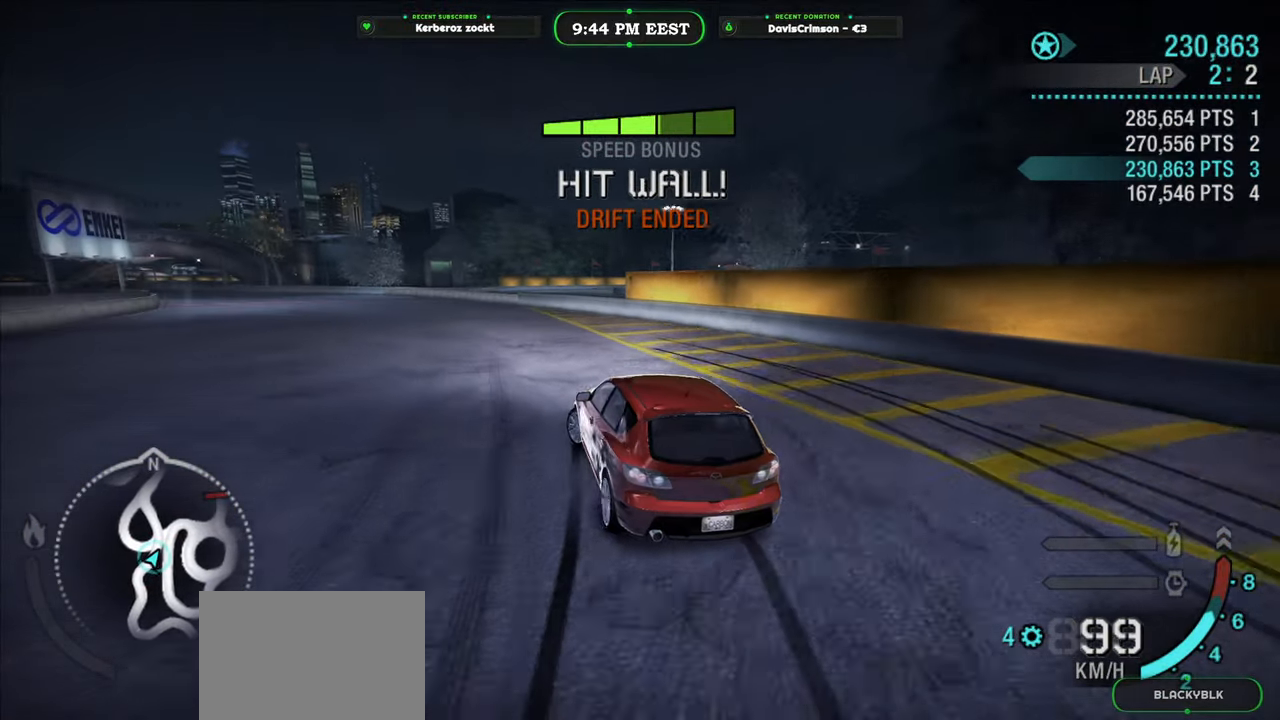
{"buttons": ["R2"], "left_stick": "center", "right_stick": "center", "button_events": [[33, "L2", "up"]]}
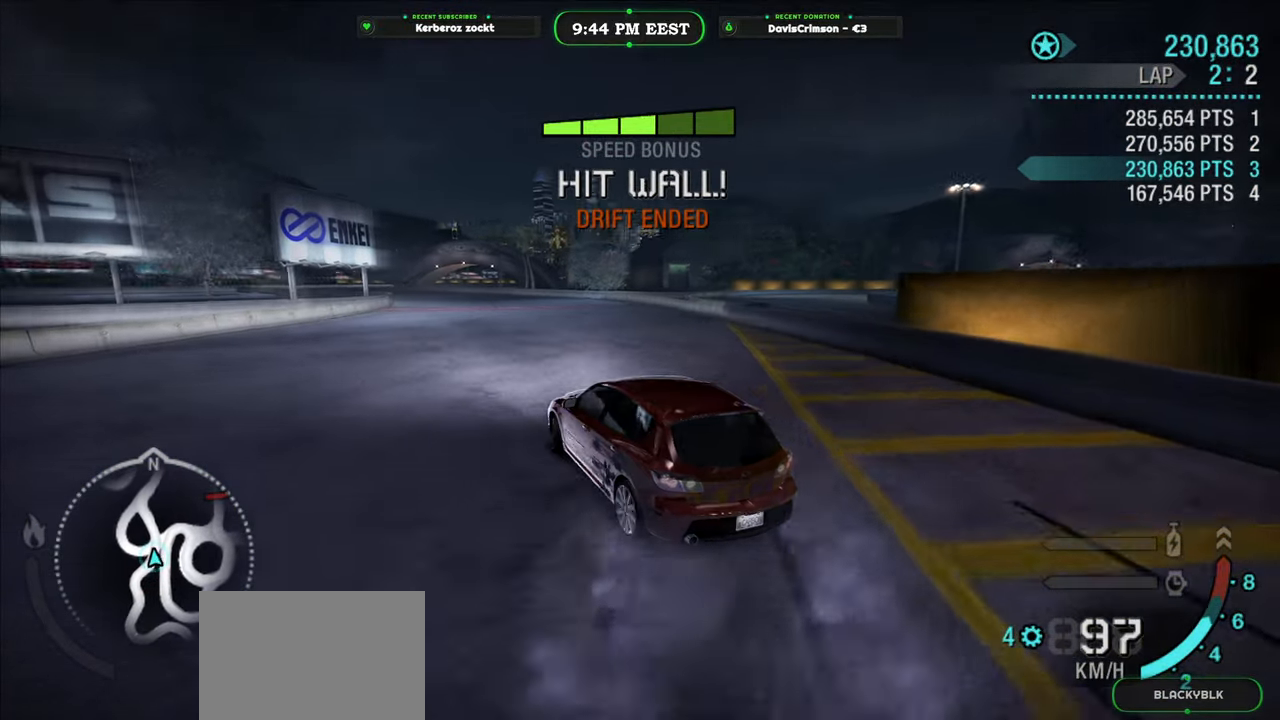
{"buttons": ["R2"], "left_stick": "center", "right_stick": "center", "button_events": []}
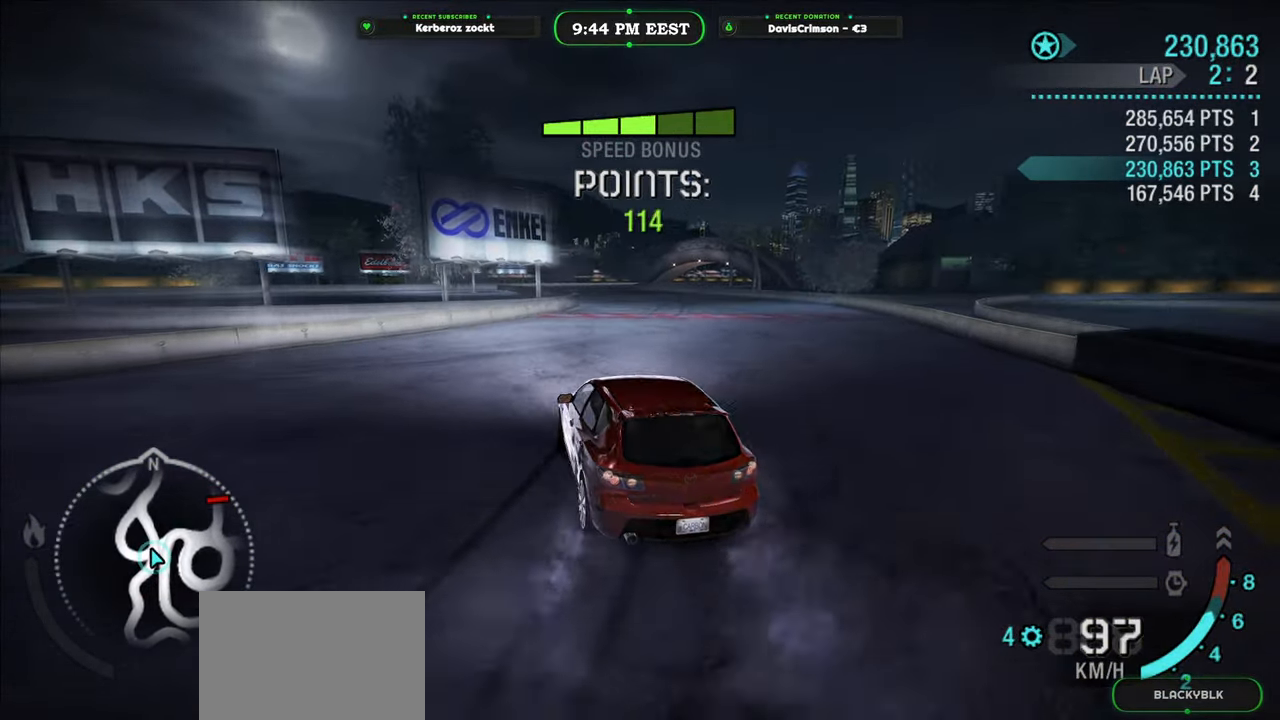
{"buttons": ["R2"], "left_stick": "center", "right_stick": "center", "button_events": []}
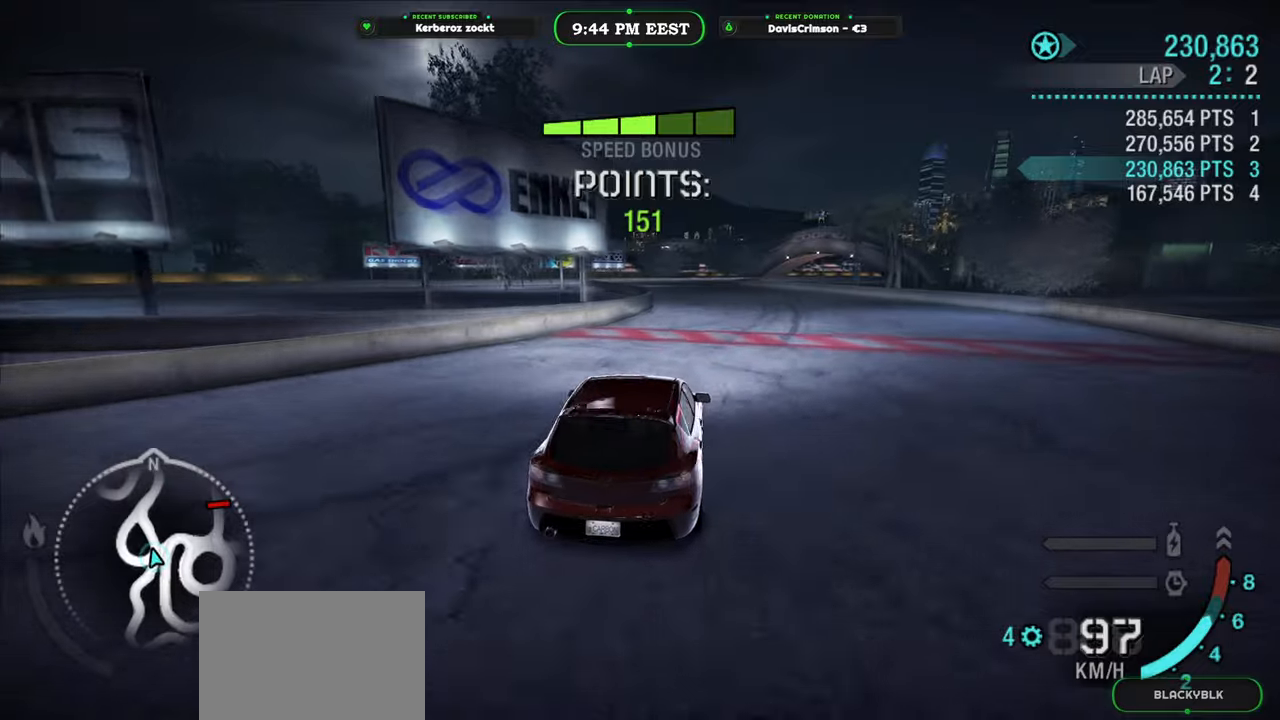
{"buttons": ["R2"], "left_stick": "center", "right_stick": "center", "button_events": []}
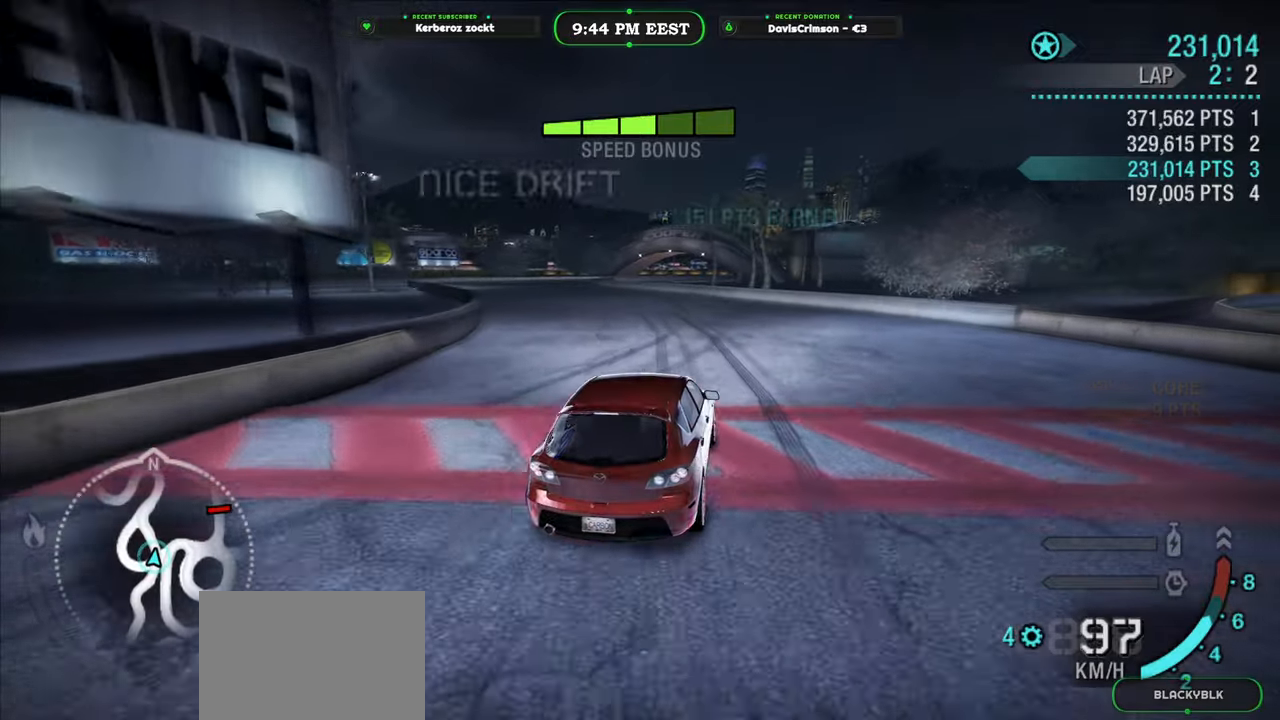
{"buttons": ["R2"], "left_stick": "left", "right_stick": "center", "button_events": []}
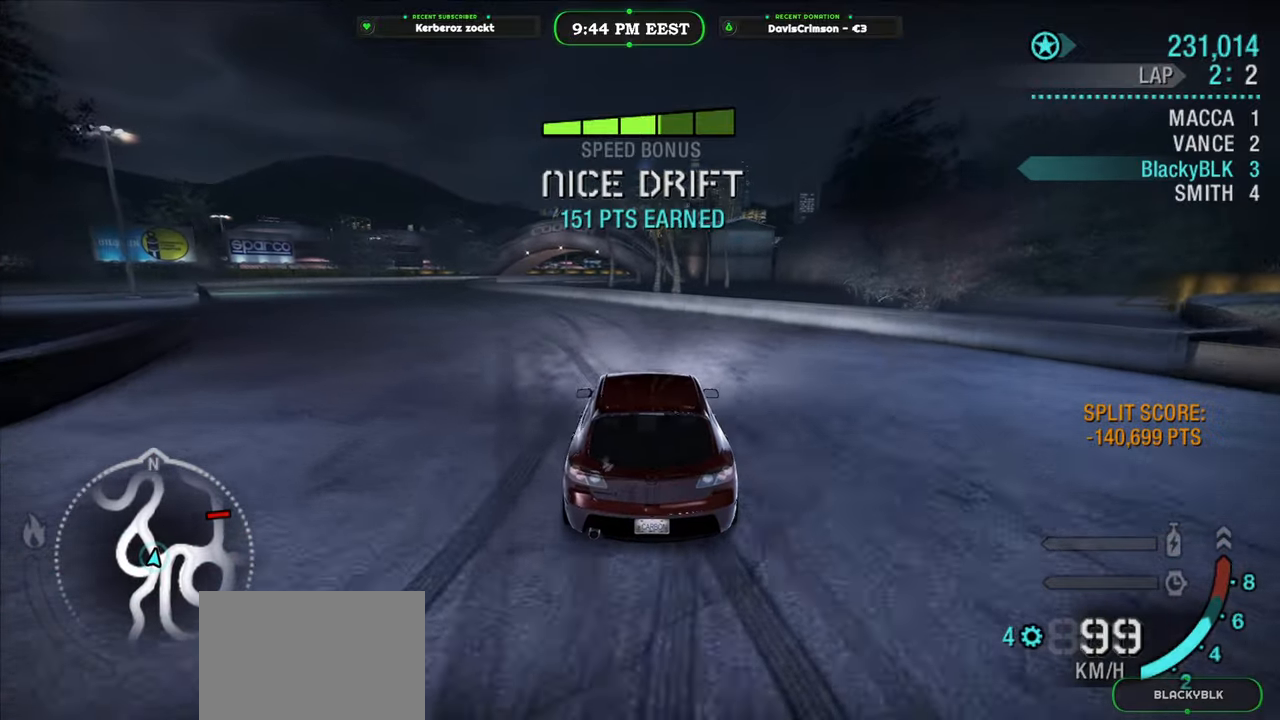
{"buttons": ["R2"], "left_stick": "left", "right_stick": "center", "button_events": []}
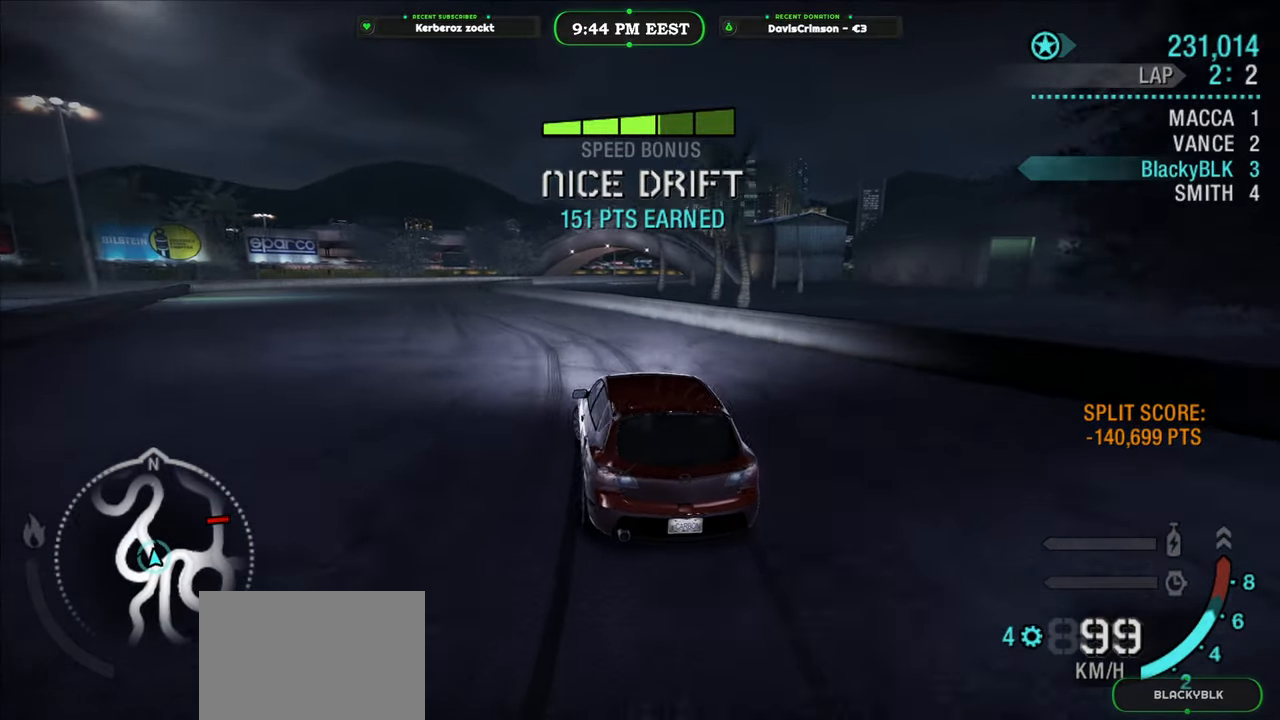
{"buttons": ["R2"], "left_stick": "center", "right_stick": "center", "button_events": []}
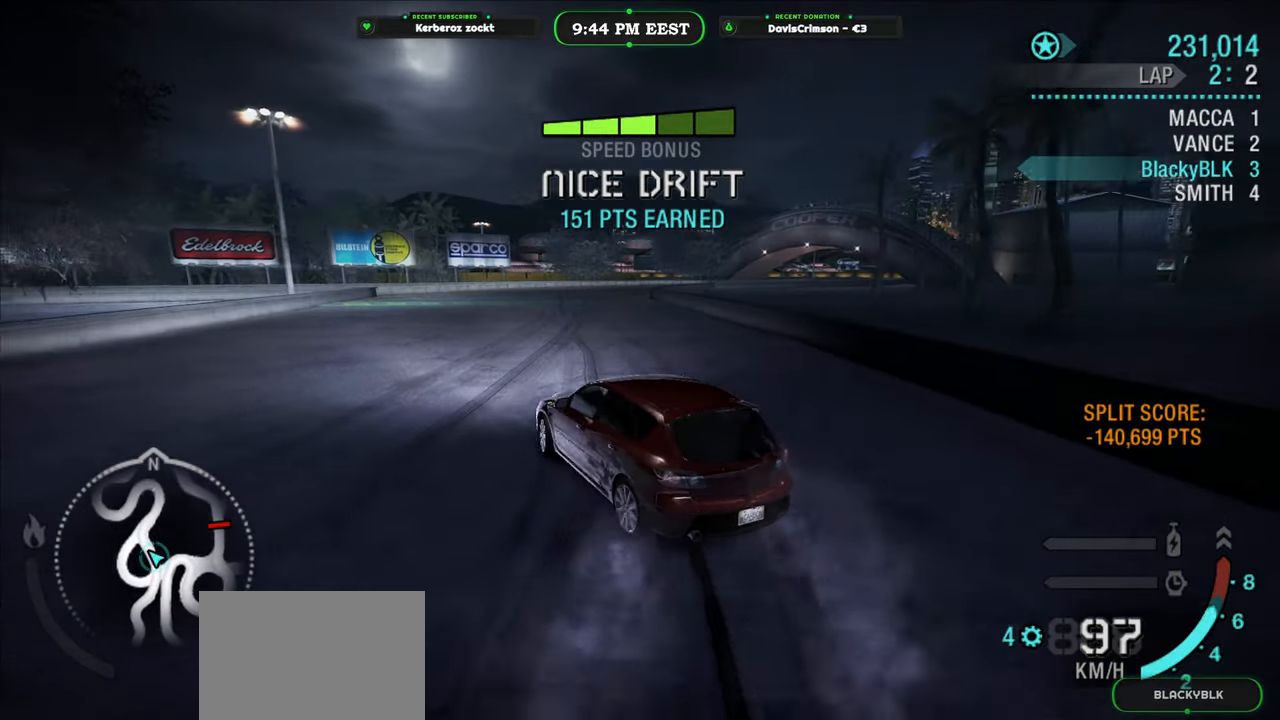
{"buttons": ["R2"], "left_stick": "right", "right_stick": "center", "button_events": []}
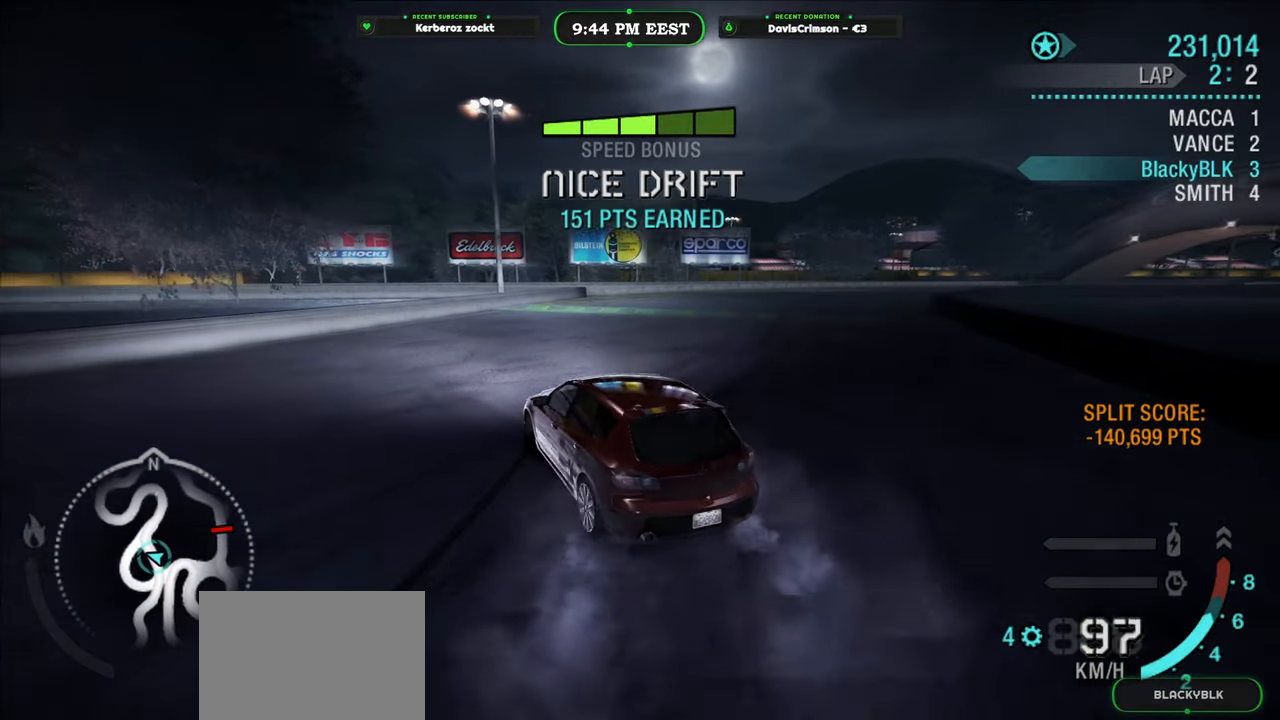
{"buttons": ["R2"], "left_stick": "up", "right_stick": "center", "button_events": []}
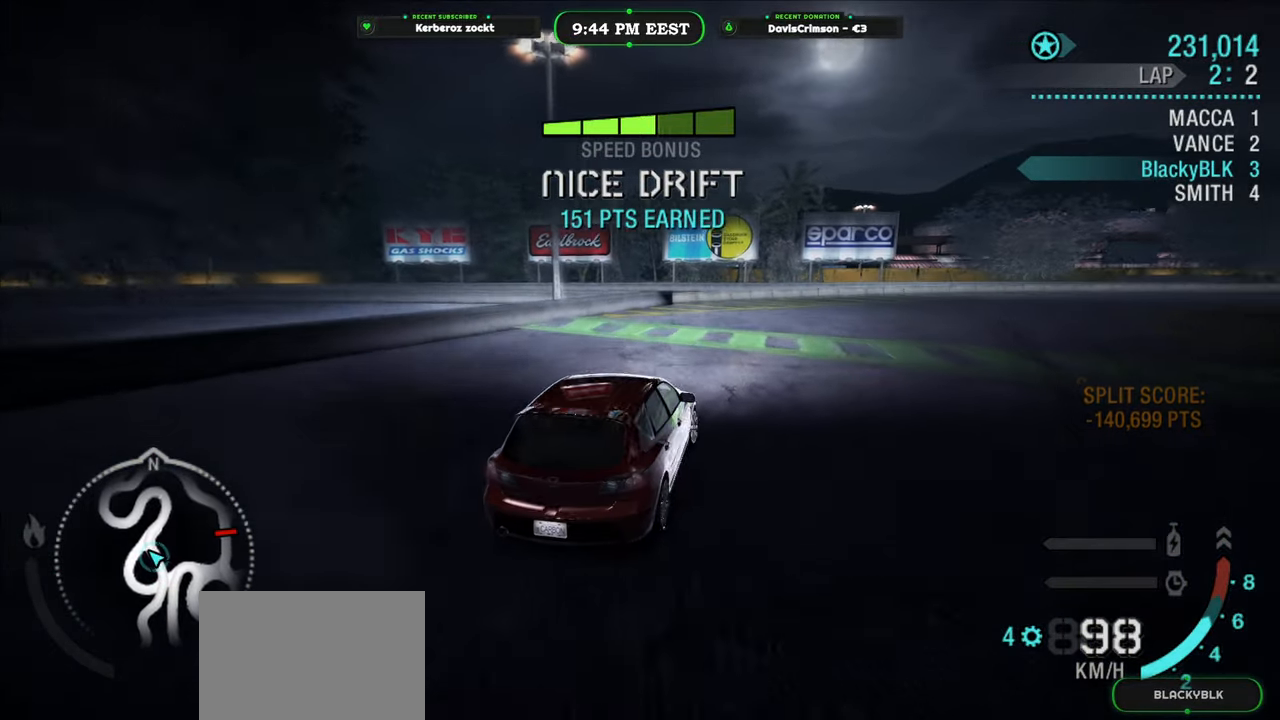
{"buttons": ["R2"], "left_stick": "up-right", "right_stick": "center", "button_events": [[200, "A", "down"], [267, "A", "up"]]}
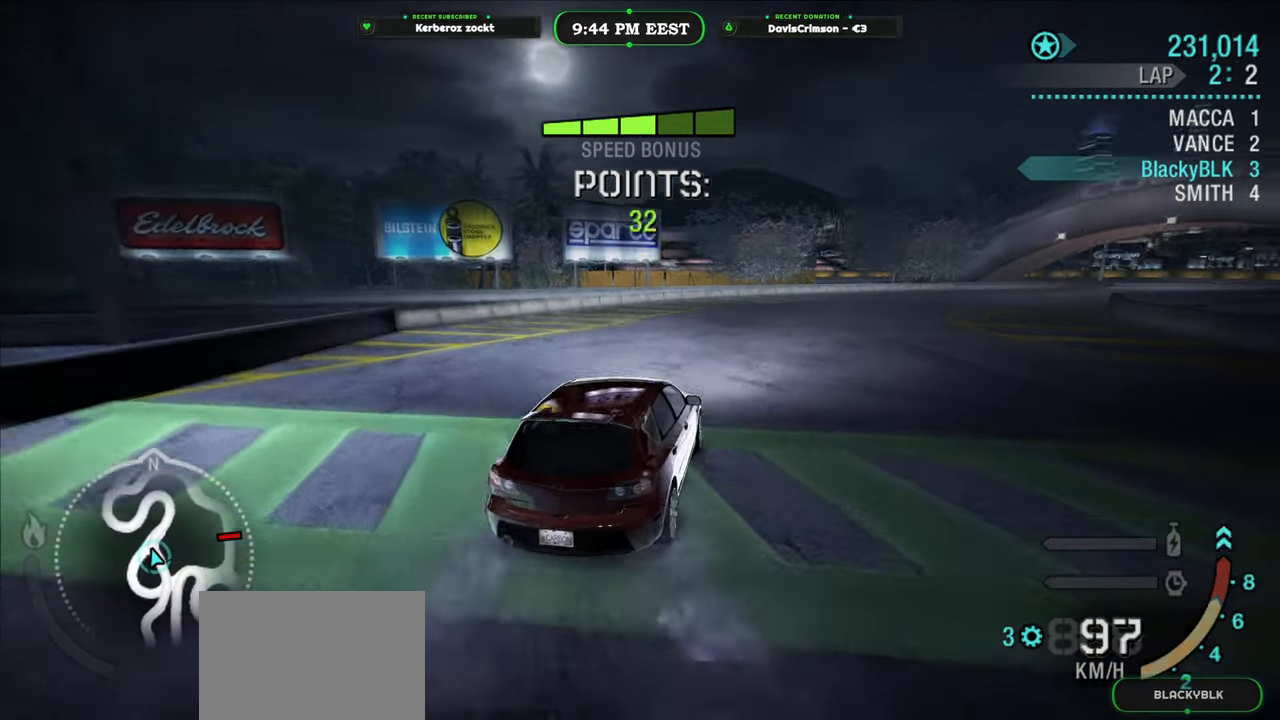
{"buttons": ["R2"], "left_stick": "center", "right_stick": "center", "button_events": []}
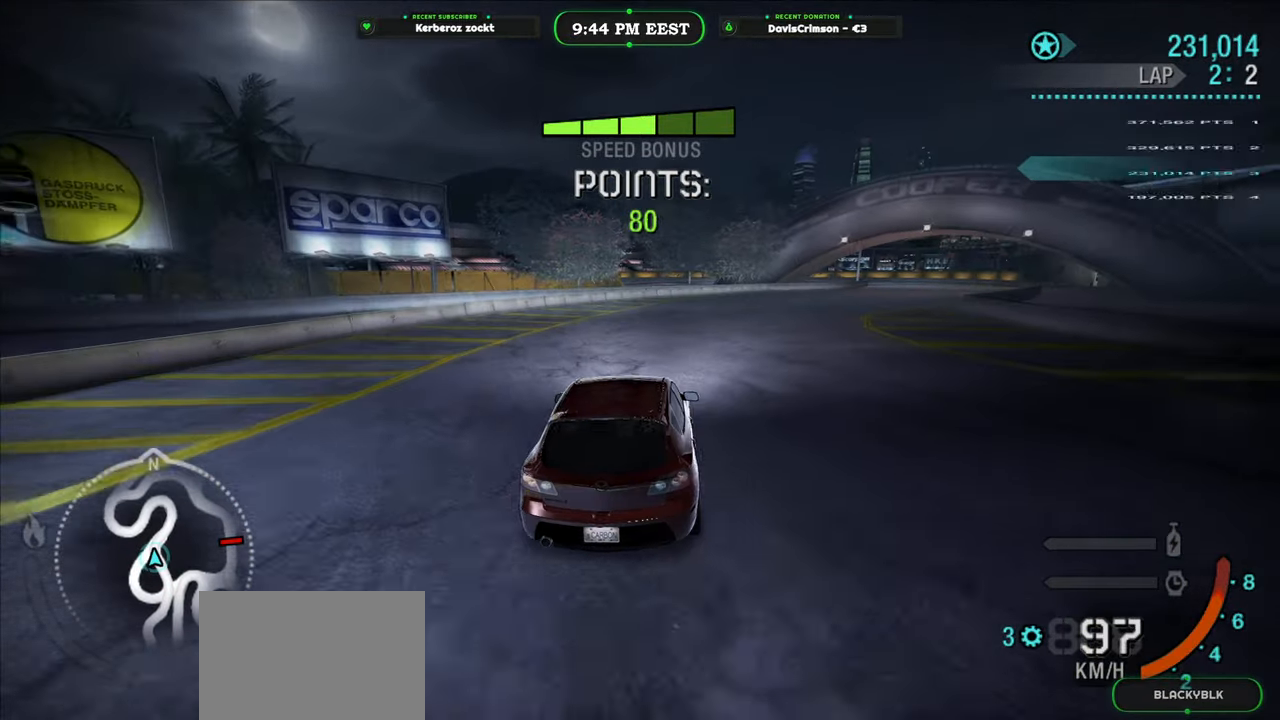
{"buttons": ["R2"], "left_stick": "center", "right_stick": "center", "button_events": []}
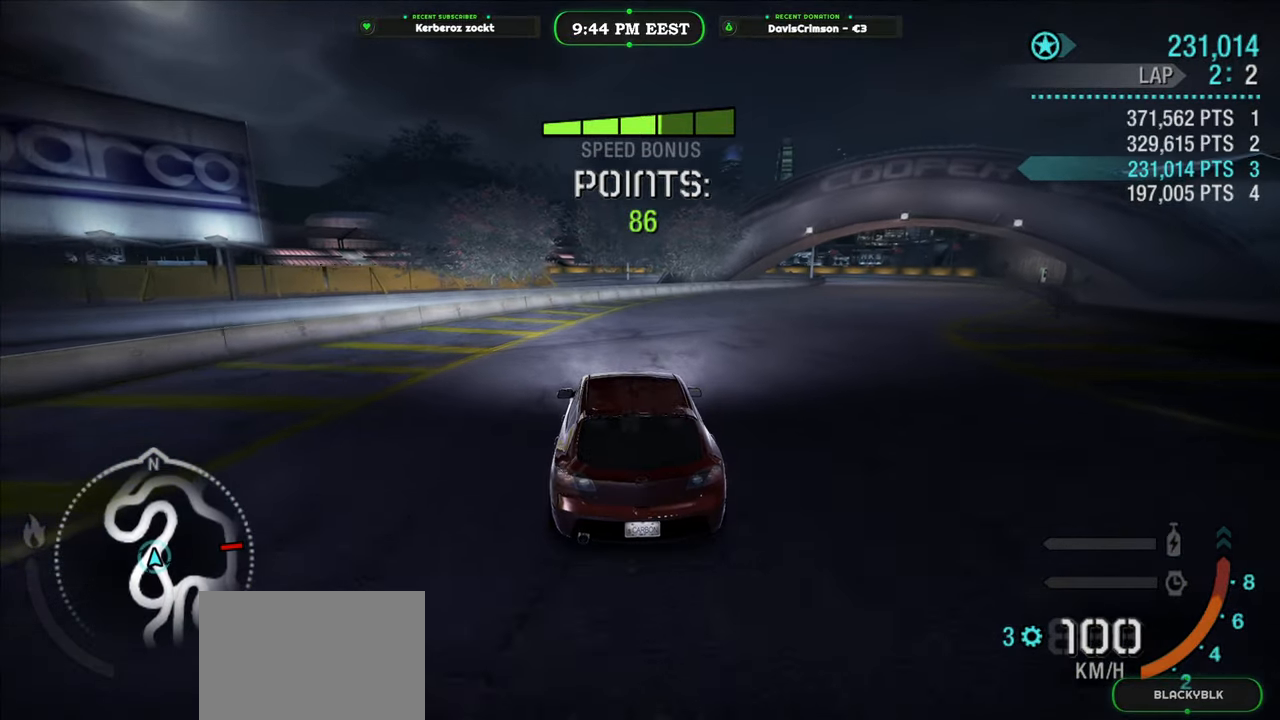
{"buttons": ["R2"], "left_stick": "up-right", "right_stick": "center", "button_events": [[333, "L2", "down"], [500, "L2", "up"]]}
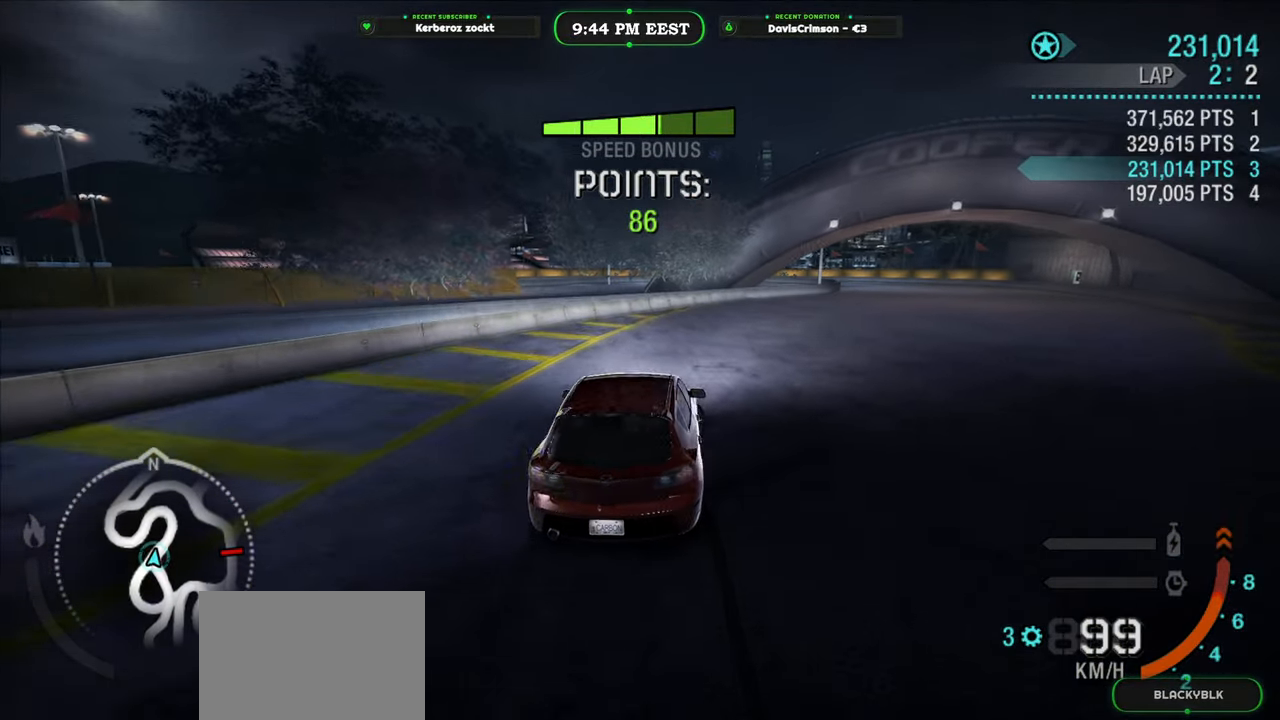
{"buttons": ["R2"], "left_stick": "center", "right_stick": "center", "button_events": []}
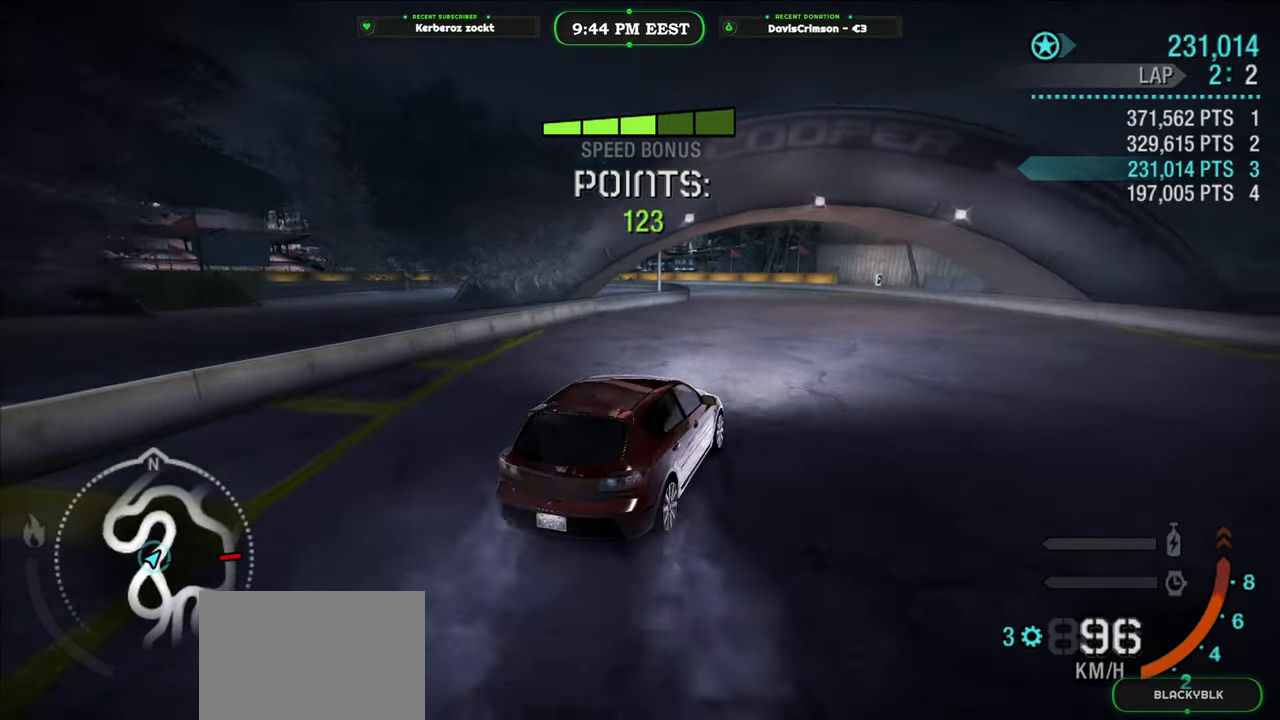
{"buttons": ["R2"], "left_stick": "center", "right_stick": "center", "button_events": []}
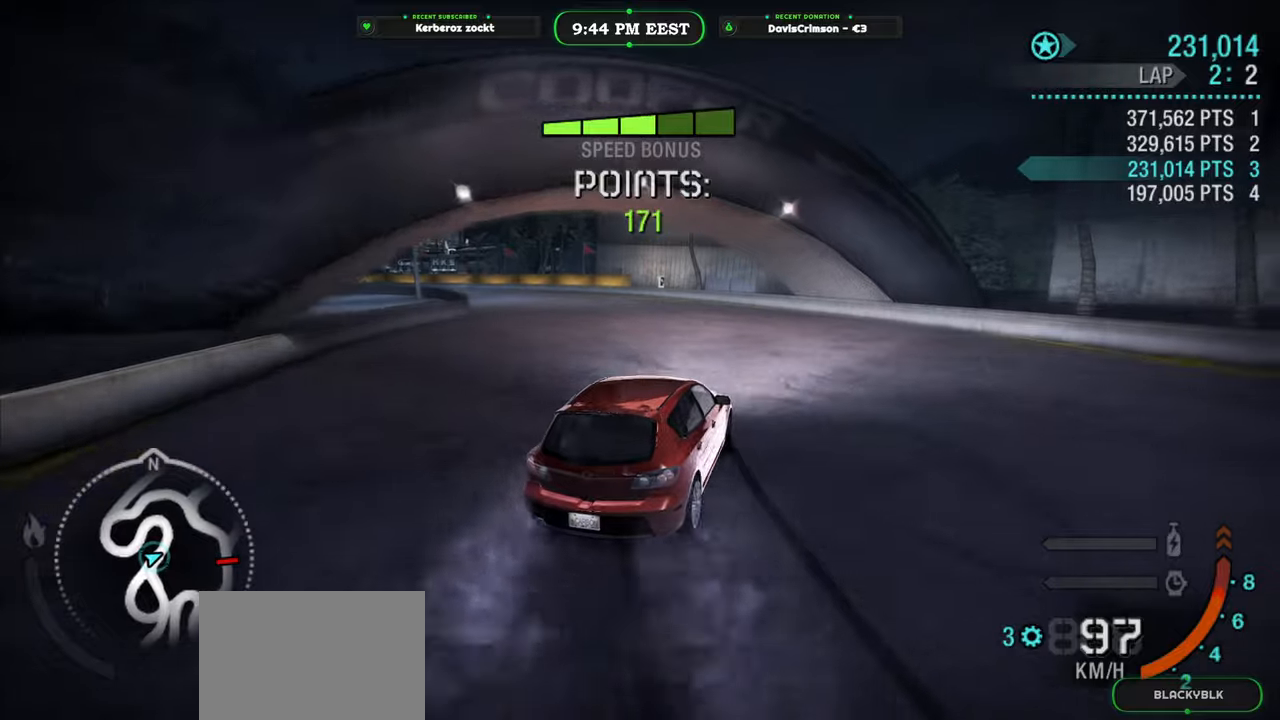
{"buttons": ["B", "R2"], "left_stick": "left", "right_stick": "center", "button_events": [[417, "B", "down"]]}
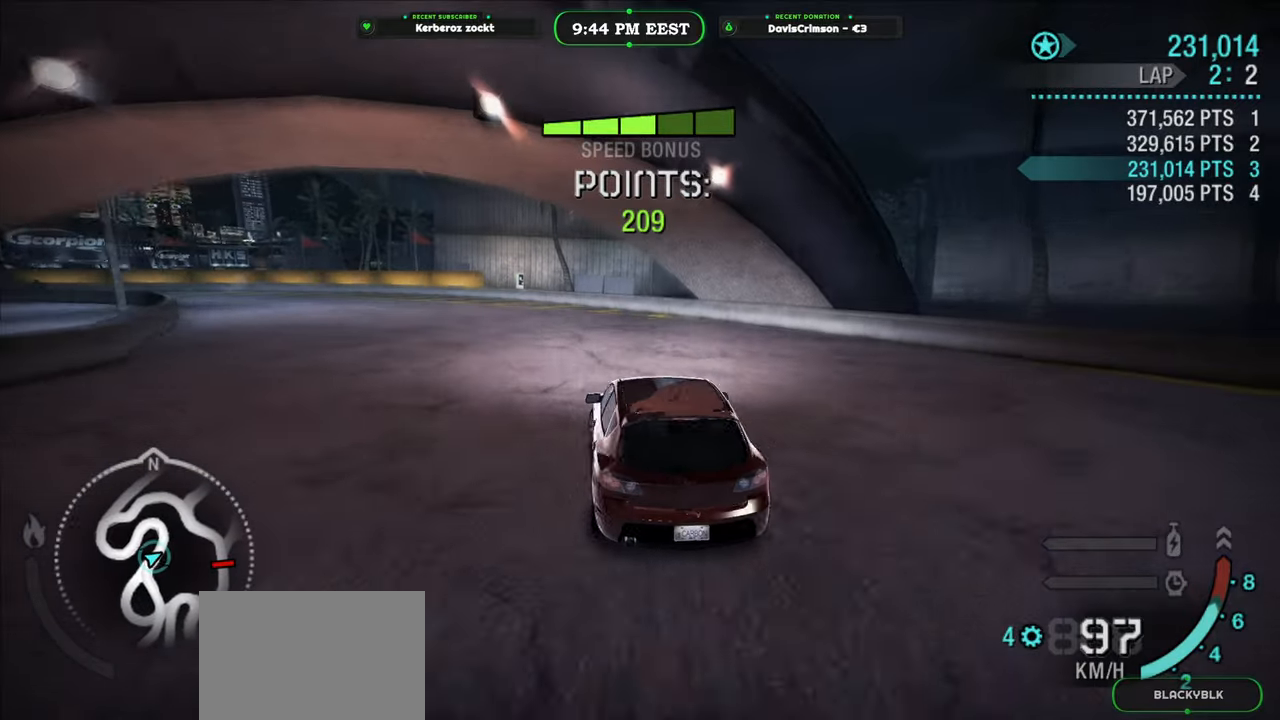
{"buttons": ["R2"], "left_stick": "right", "right_stick": "center", "button_events": [[17, "B", "up"]]}
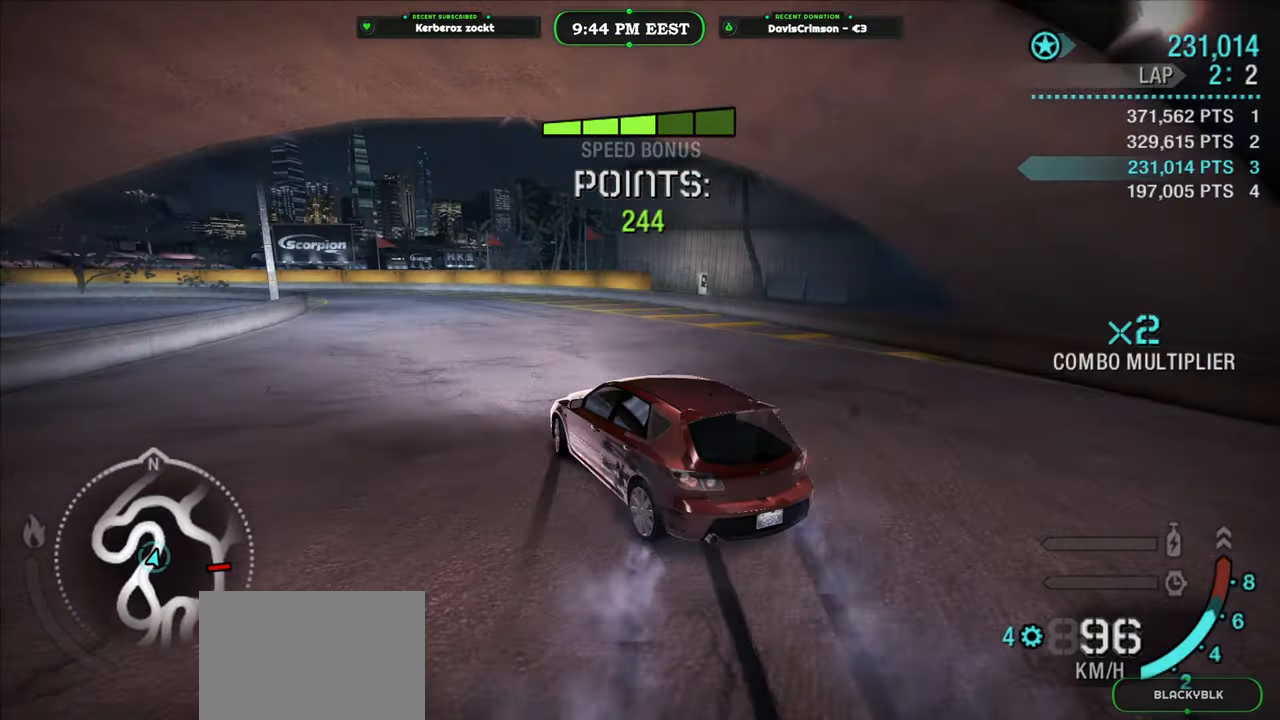
{"buttons": ["R2"], "left_stick": "center", "right_stick": "center", "button_events": []}
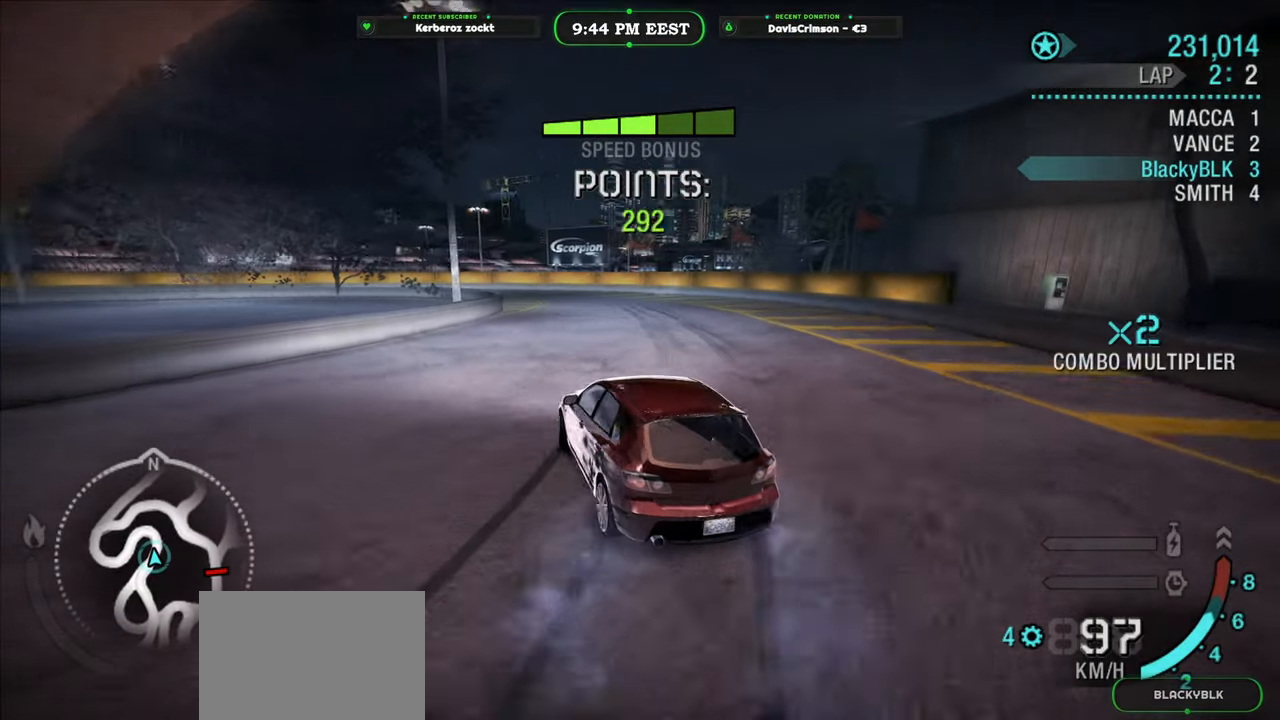
{"buttons": ["A", "R2"], "left_stick": "center", "right_stick": "center", "button_events": [[467, "A", "down"]]}
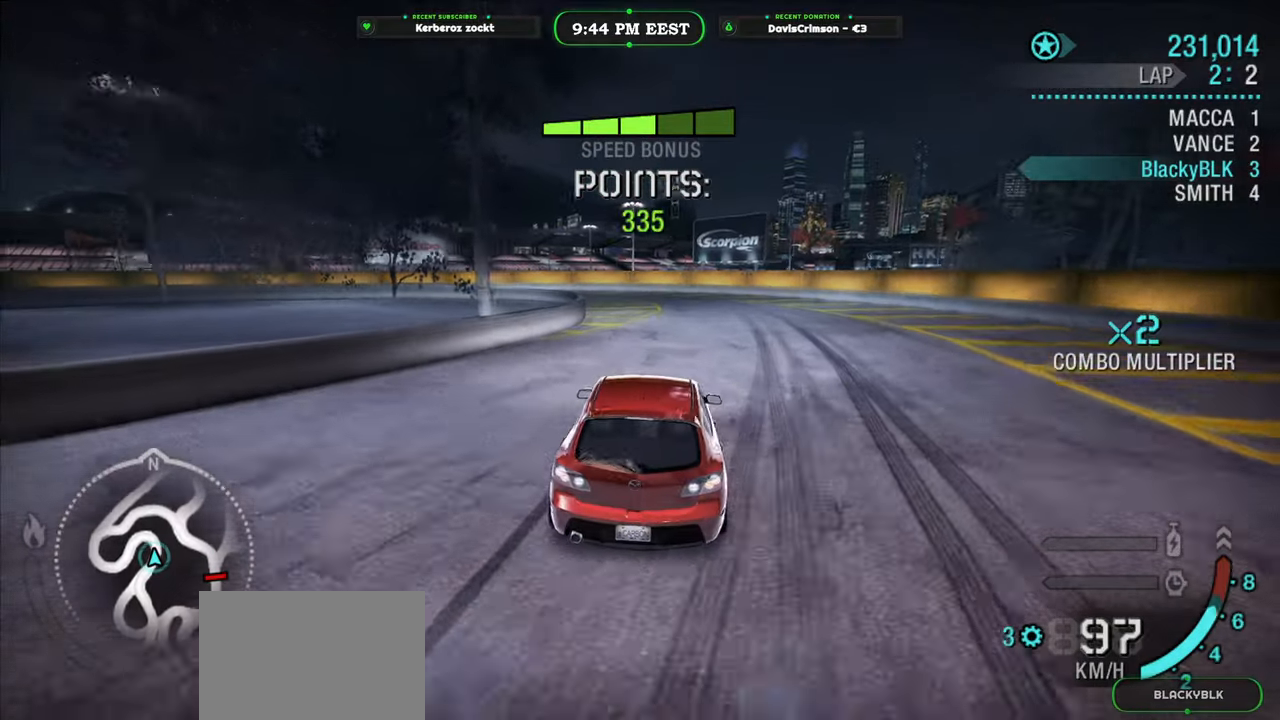
{"buttons": ["R2"], "left_stick": "left", "right_stick": "center", "button_events": [[33, "A", "up"]]}
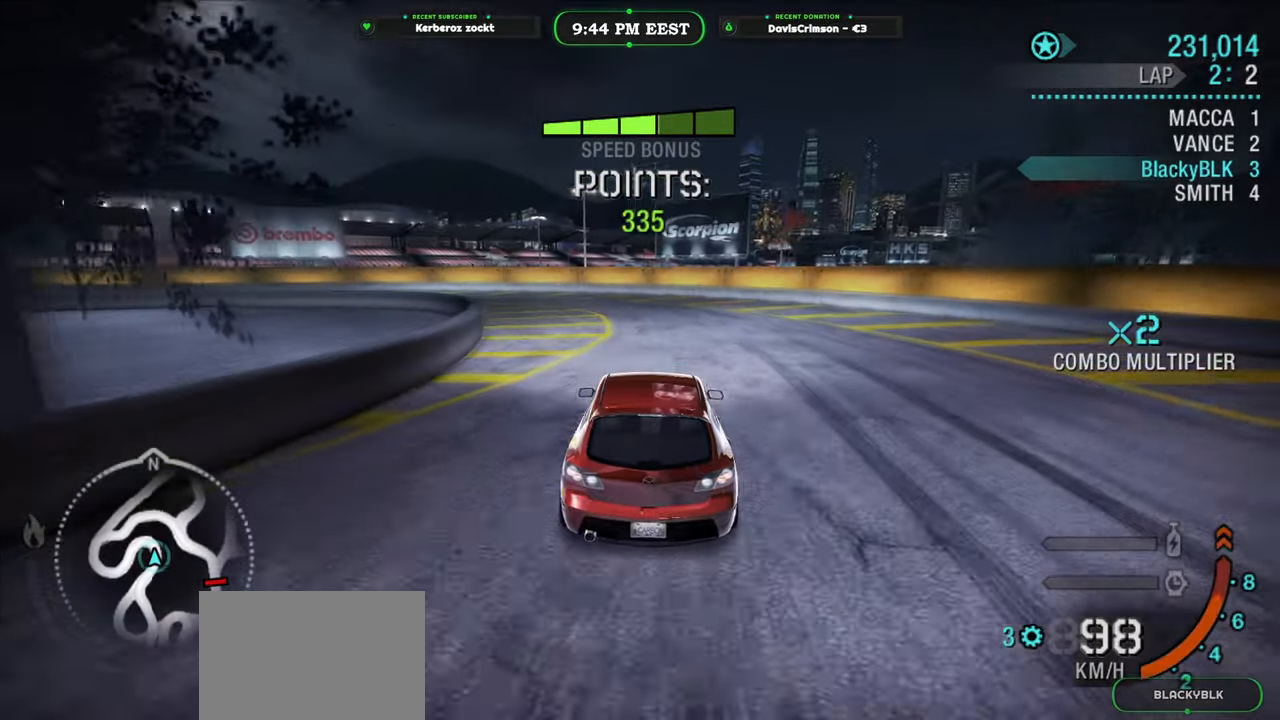
{"buttons": ["R2"], "left_stick": "left", "right_stick": "center", "button_events": [[67, "L2", "down"], [317, "L2", "up"]]}
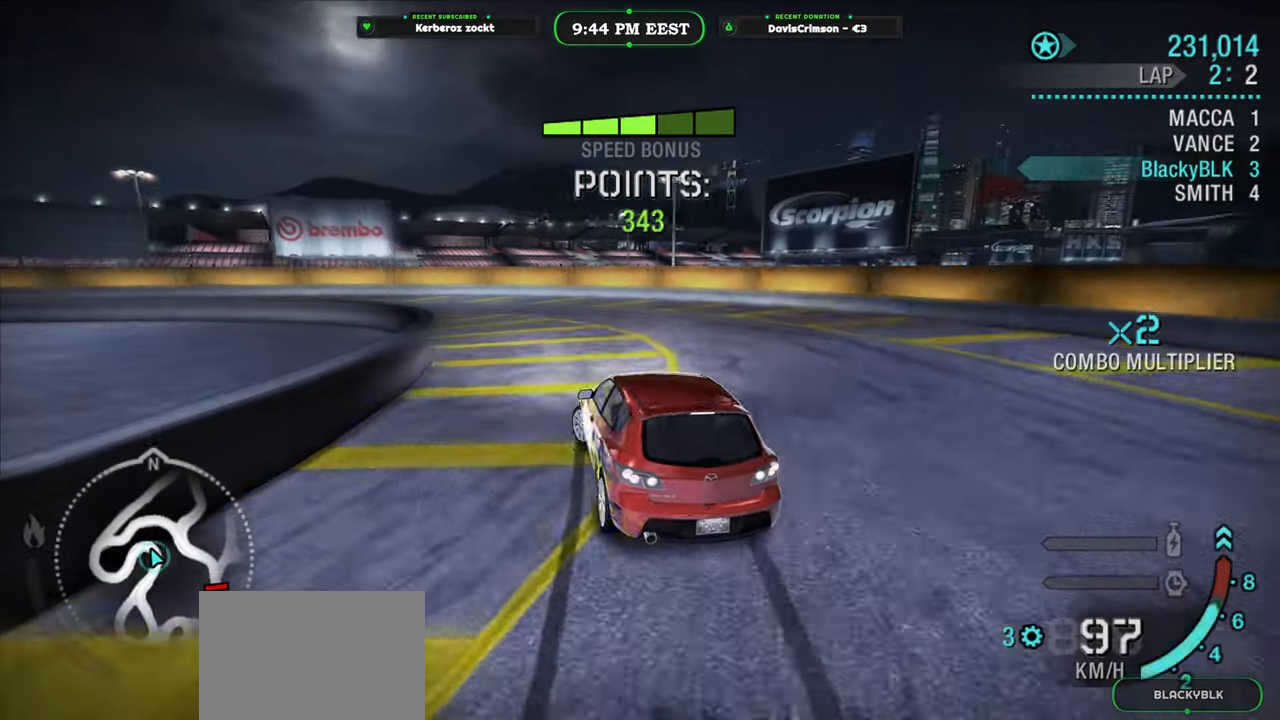
{"buttons": [], "left_stick": "left", "right_stick": "center", "button_events": [[367, "R2", "up"]]}
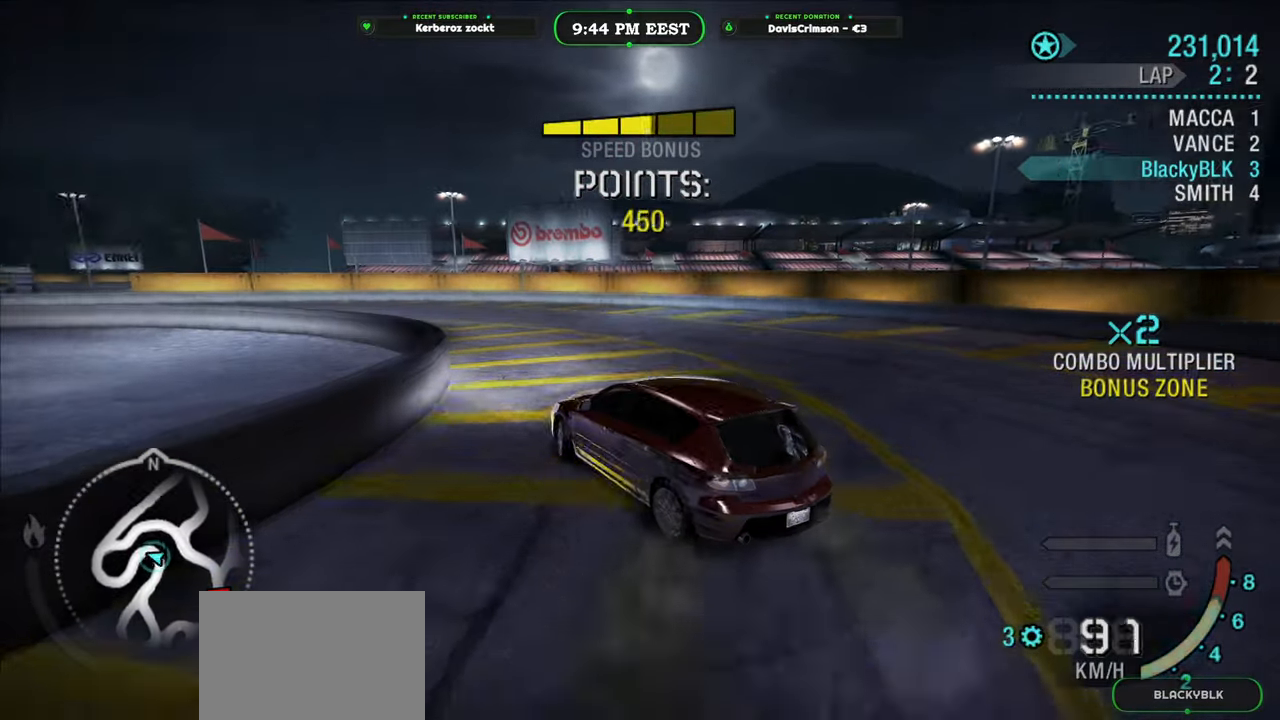
{"buttons": ["R2"], "left_stick": "center", "right_stick": "center", "button_events": [[133, "R2", "down"]]}
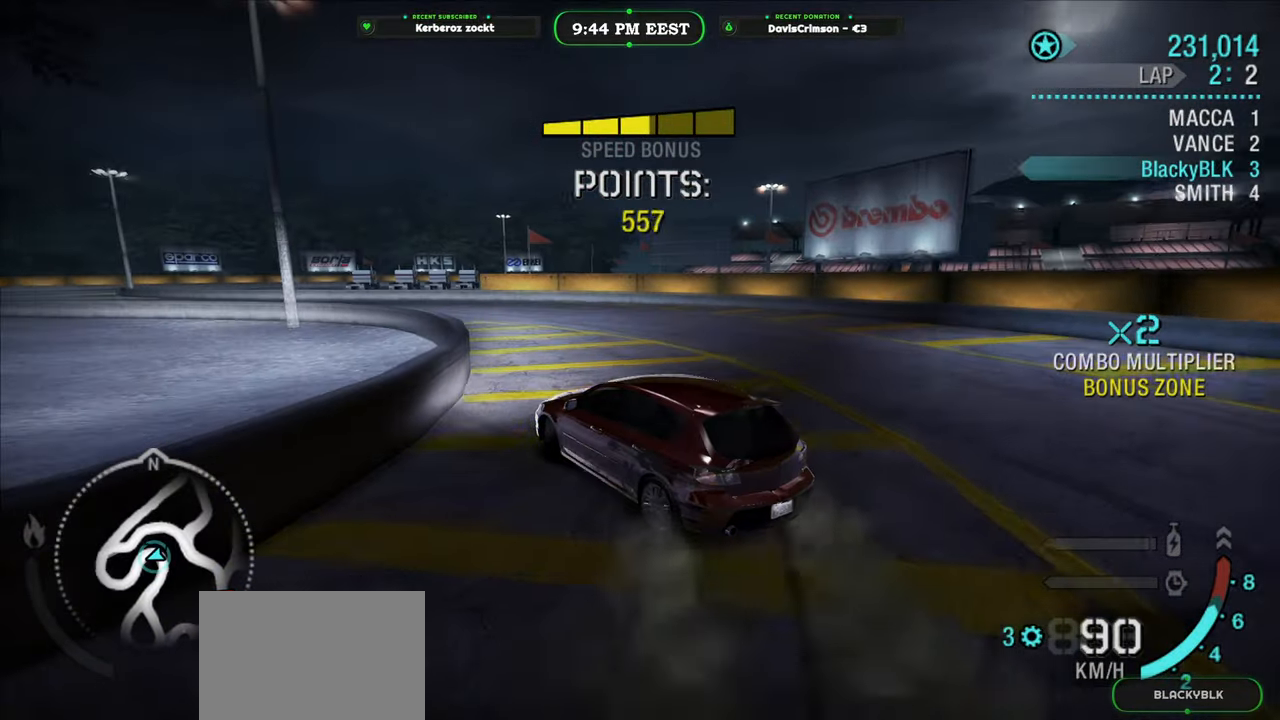
{"buttons": ["R2"], "left_stick": "left", "right_stick": "center", "button_events": []}
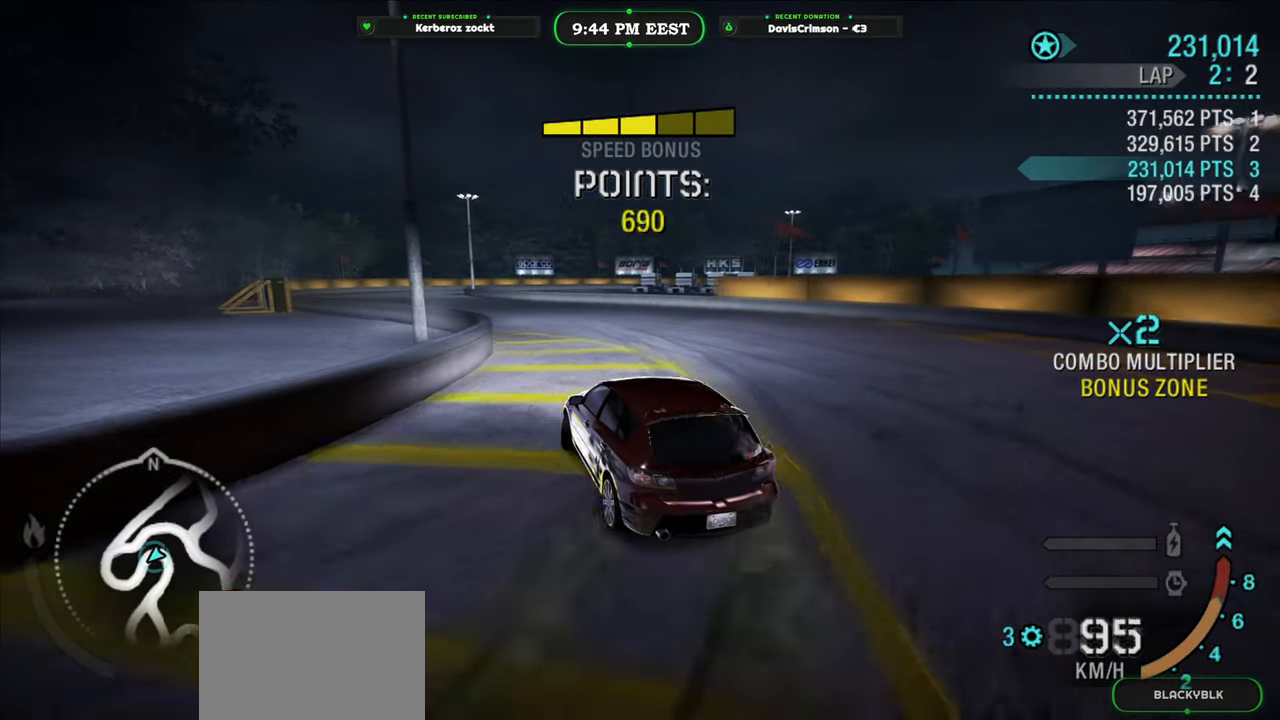
{"buttons": ["R2"], "left_stick": "left", "right_stick": "center", "button_events": []}
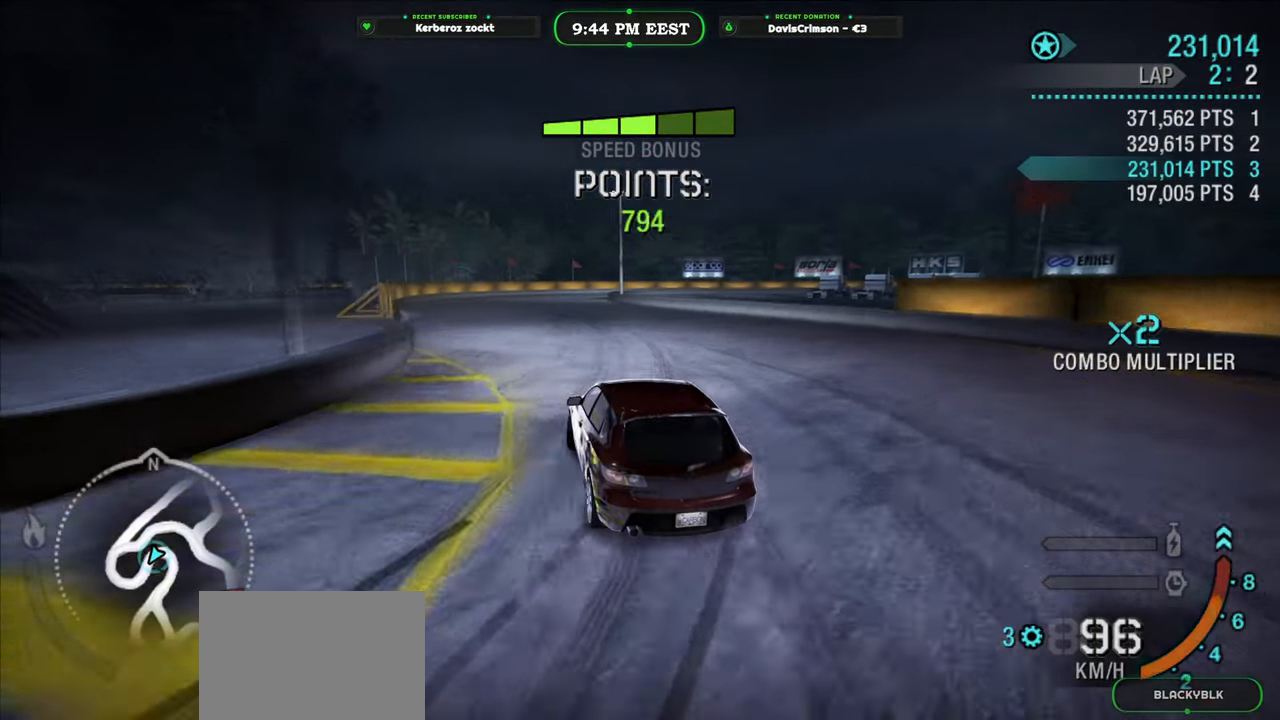
{"buttons": ["R2"], "left_stick": "center", "right_stick": "center", "button_events": []}
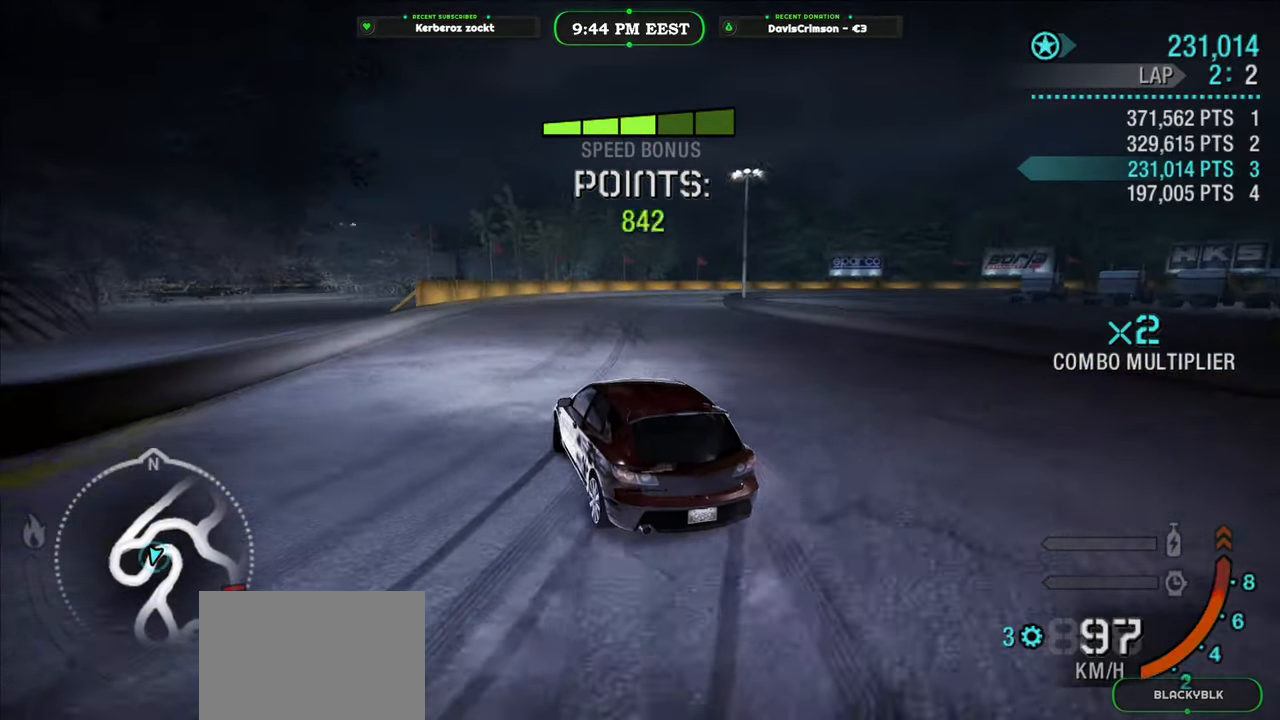
{"buttons": ["R2"], "left_stick": "center", "right_stick": "center", "button_events": []}
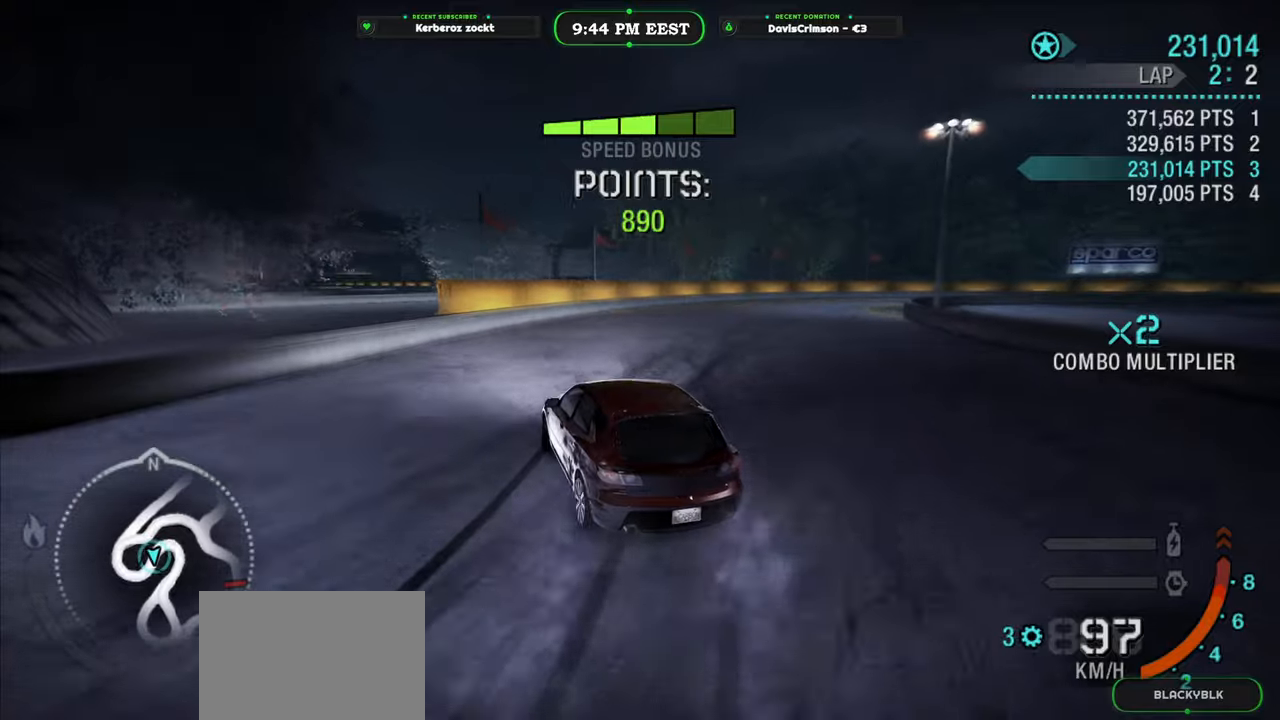
{"buttons": ["R2"], "left_stick": "right", "right_stick": "center", "button_events": []}